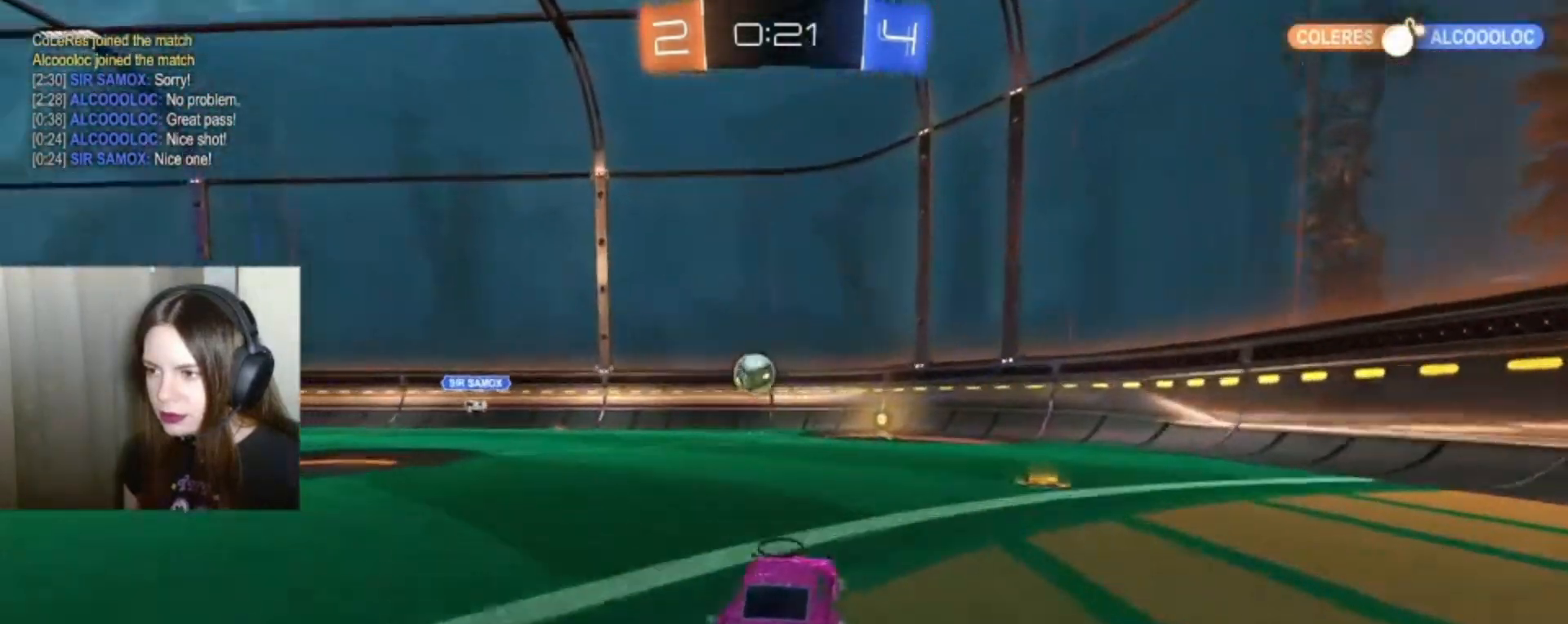
Gameplay with a controller (Xbox layout); each line is a JSON object with the inputs held at the frame after it. "events" lists button and stick changes between this image and that frame as [ms after this image, input, new state], when the widget could be followed in between.
{"buttons": ["R2"], "left_stick": "right", "right_stick": "center", "events": [[300, "R2", "down"], [433, "left_stick", "right"]]}
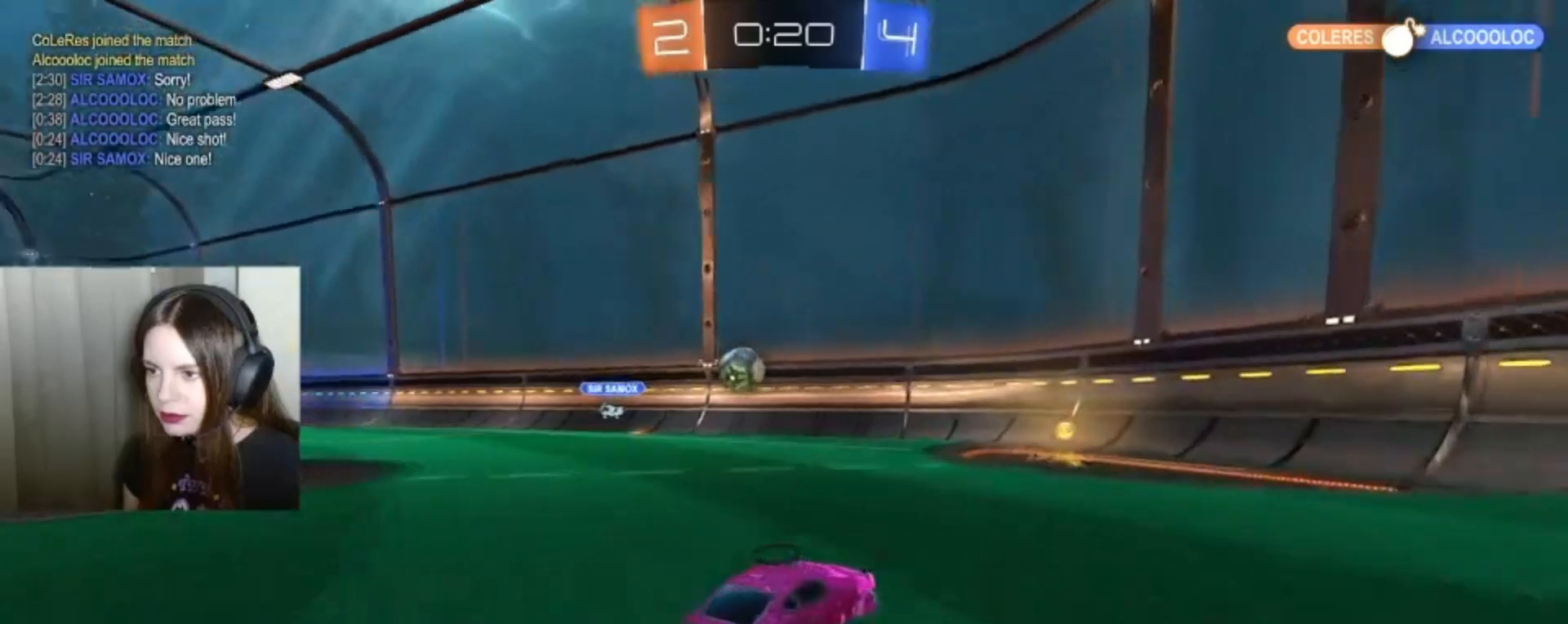
{"buttons": ["R2"], "left_stick": "center", "right_stick": "center", "events": [[200, "left_stick", "left"], [333, "B", "down"], [467, "B", "up"], [467, "left_stick", "center"]]}
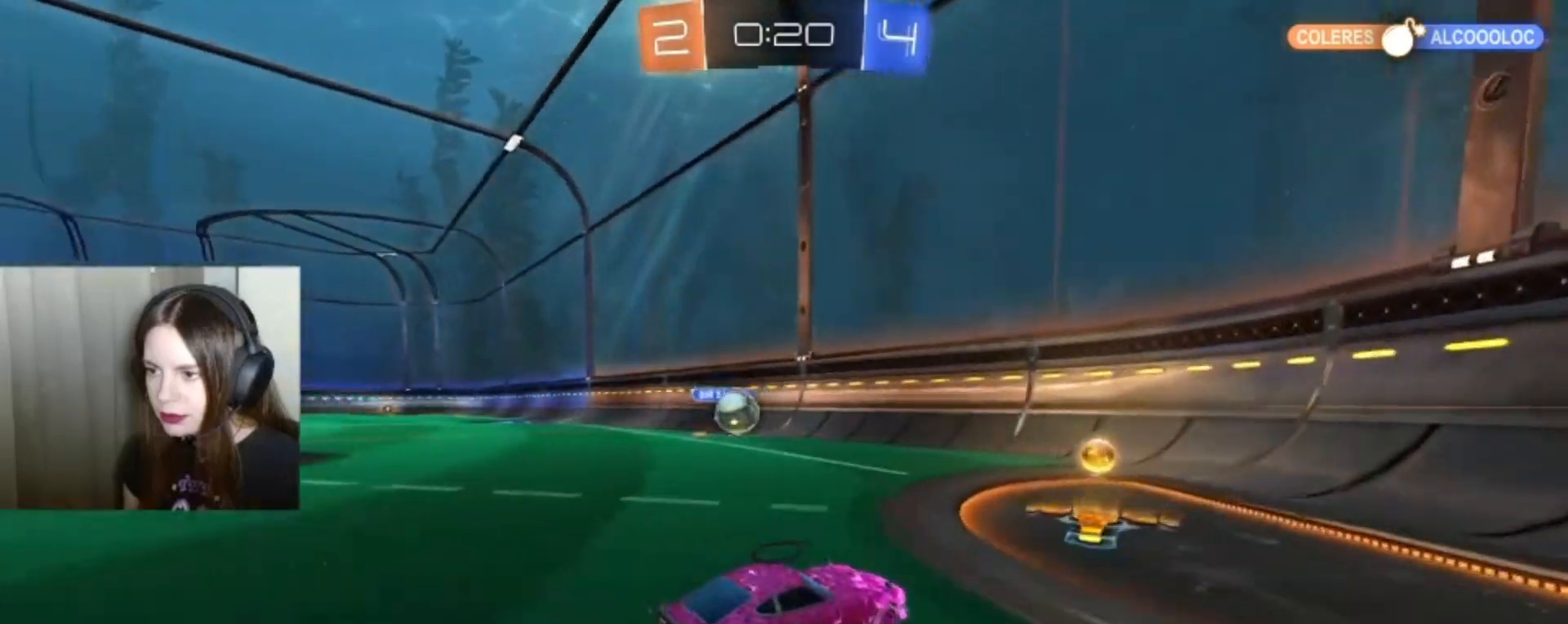
{"buttons": ["R2"], "left_stick": "right", "right_stick": "center", "events": [[33, "left_stick", "right"], [133, "X", "down"], [267, "X", "up"]]}
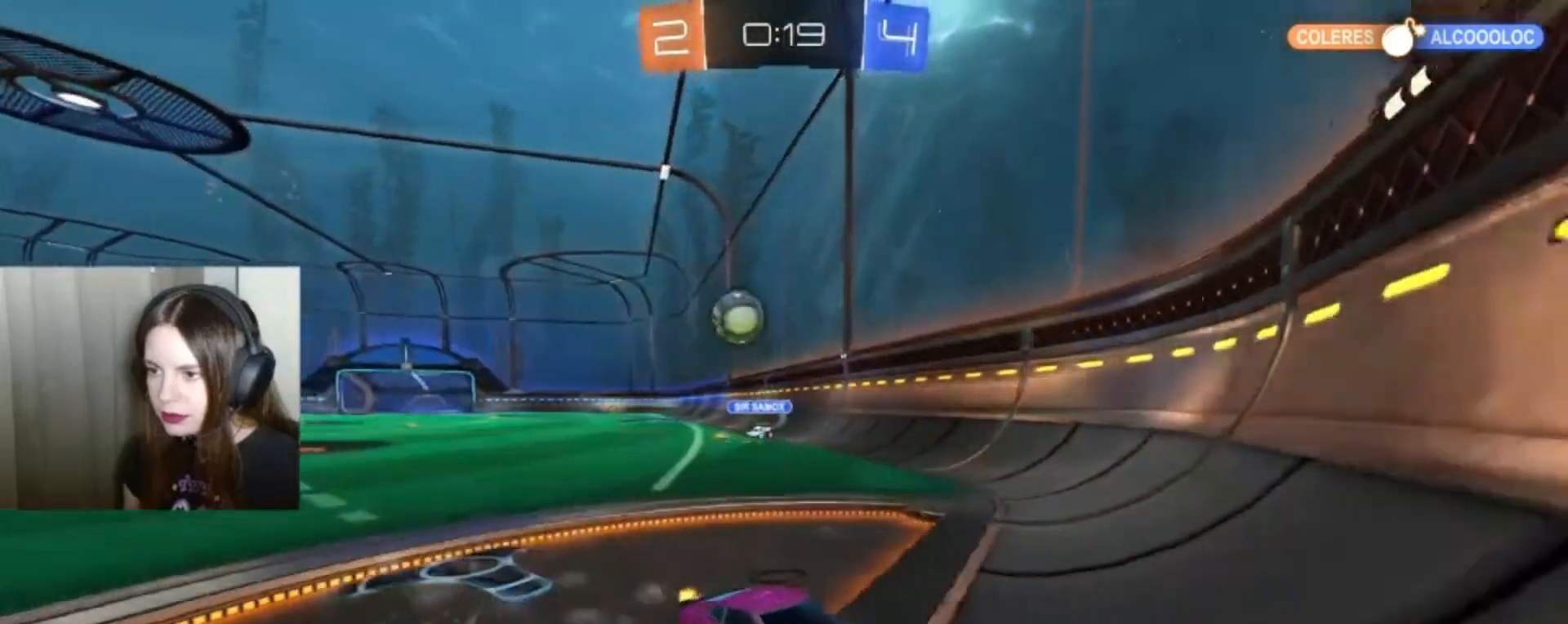
{"buttons": ["R2"], "left_stick": "left", "right_stick": "center", "events": [[267, "left_stick", "center"], [467, "left_stick", "left"]]}
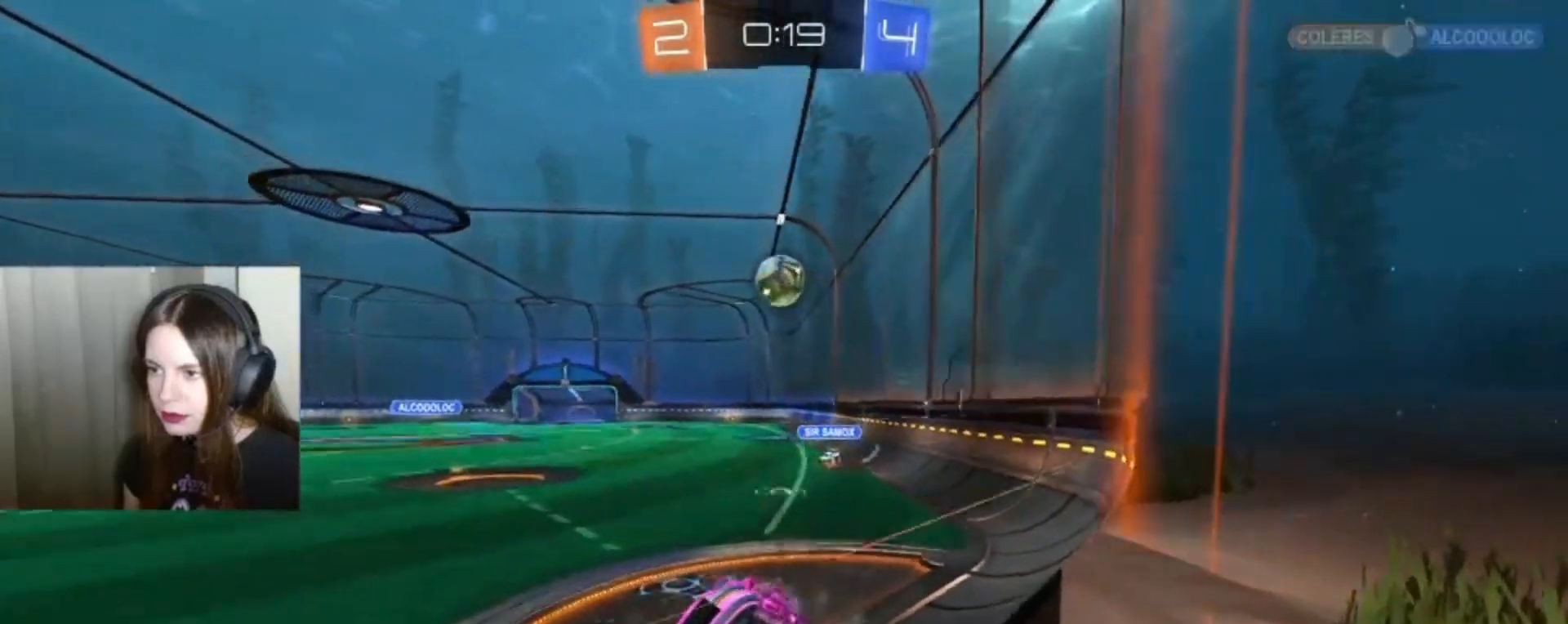
{"buttons": [], "left_stick": "right", "right_stick": "center", "events": [[33, "left_stick", "down-left"], [100, "R2", "up"], [167, "left_stick", "center"], [233, "left_stick", "right"]]}
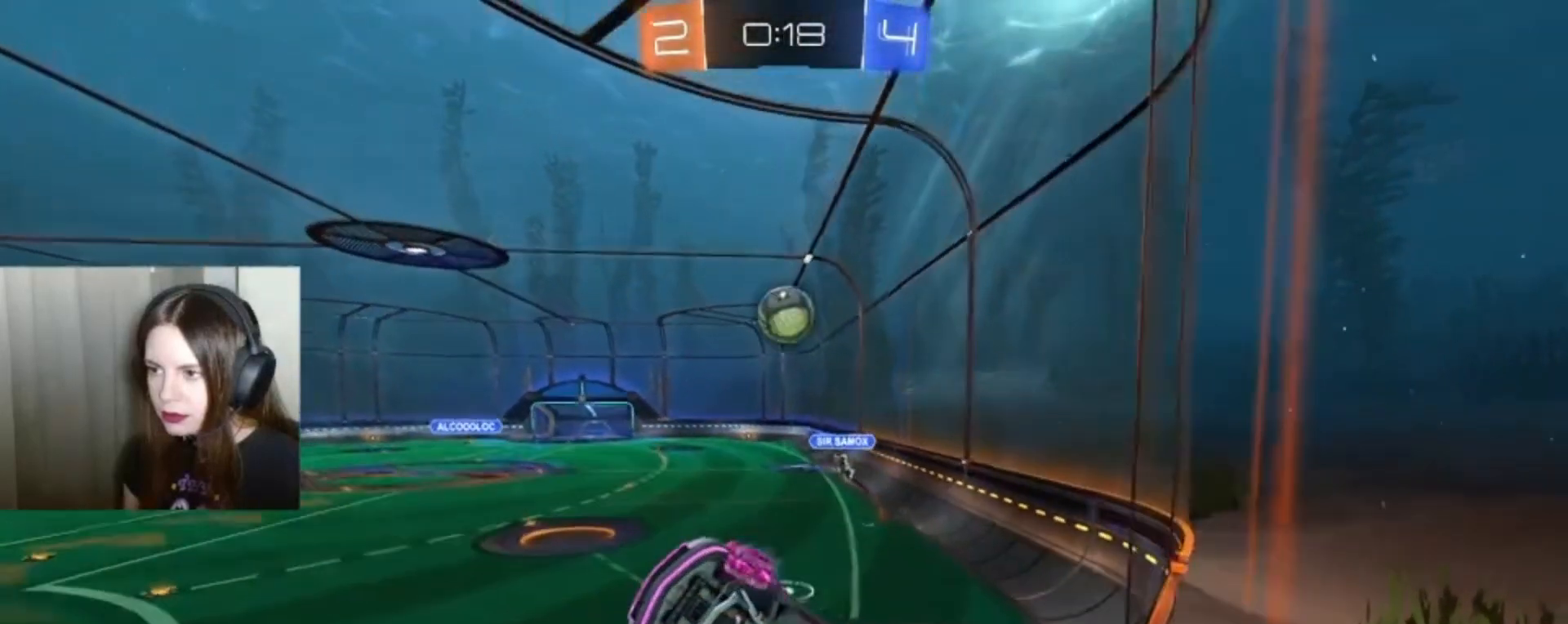
{"buttons": ["R2"], "left_stick": "center", "right_stick": "center", "events": [[67, "left_stick", "center"], [133, "left_stick", "right"], [200, "R2", "down"], [500, "left_stick", "center"]]}
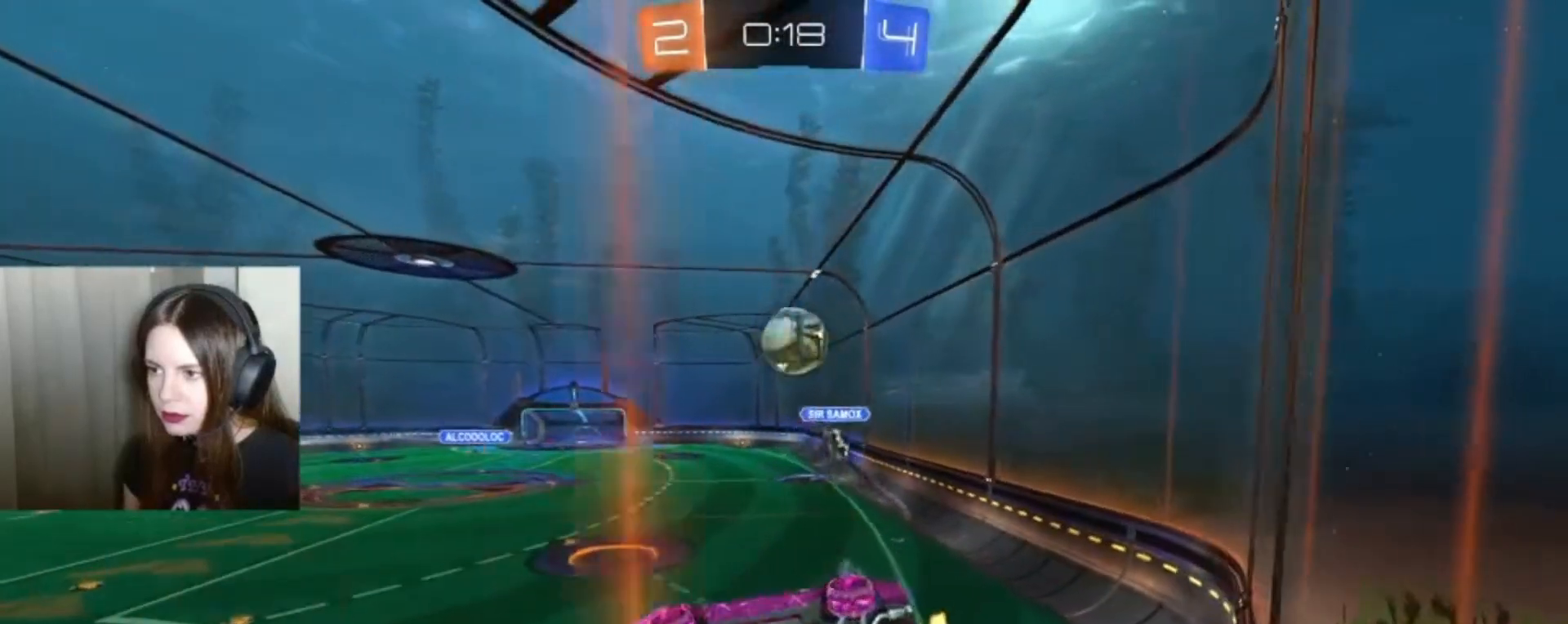
{"buttons": ["R2"], "left_stick": "center", "right_stick": "center", "events": [[100, "left_stick", "left"], [267, "B", "down"], [400, "left_stick", "center"], [467, "B", "up"]]}
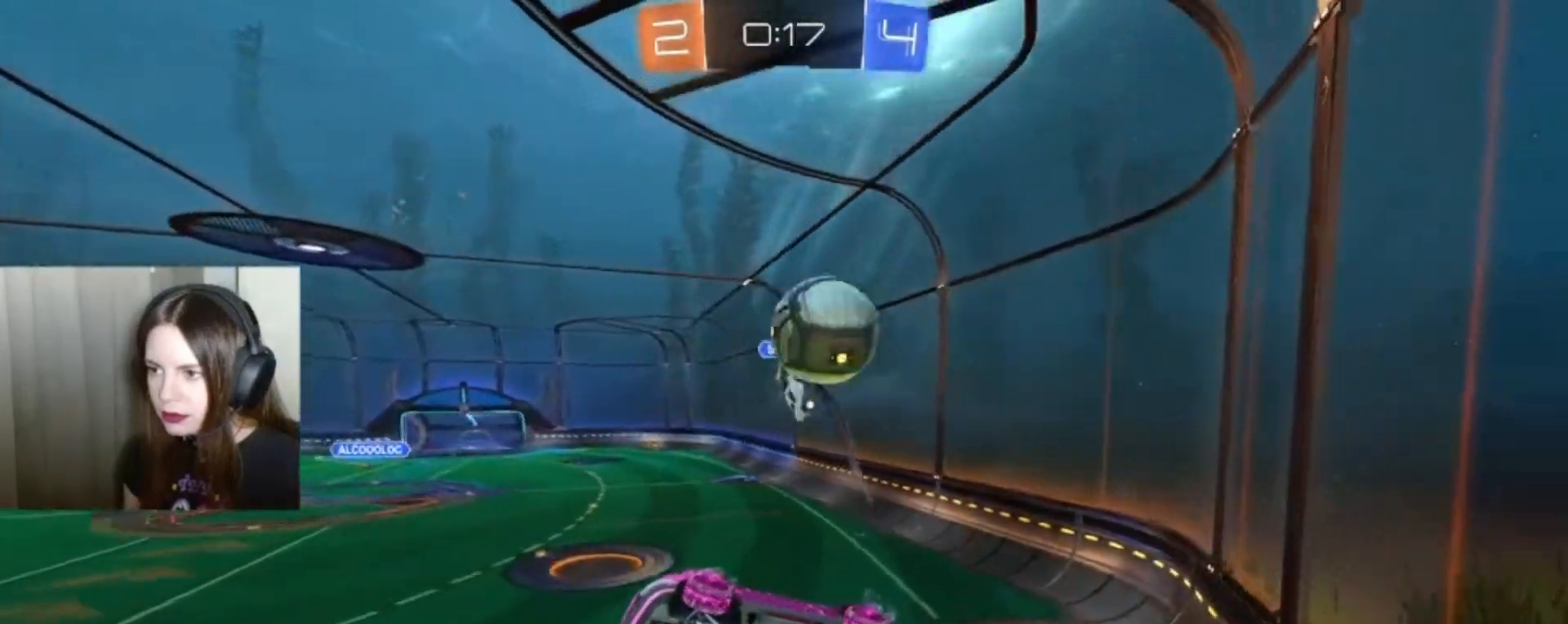
{"buttons": [], "left_stick": "right", "right_stick": "center", "events": [[67, "R2", "up"], [100, "left_stick", "down-left"], [167, "R2", "down"], [333, "R2", "up"], [433, "left_stick", "center"], [500, "left_stick", "right"]]}
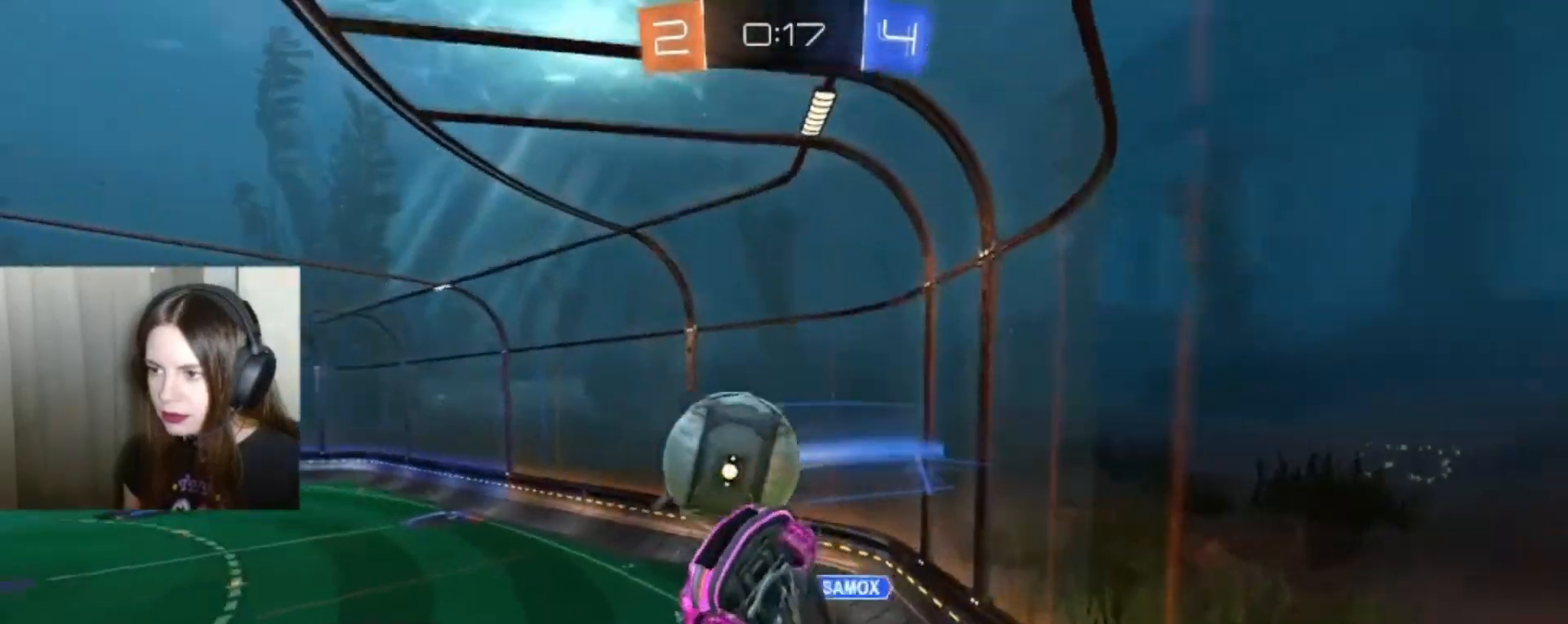
{"buttons": [], "left_stick": "right", "right_stick": "center", "events": []}
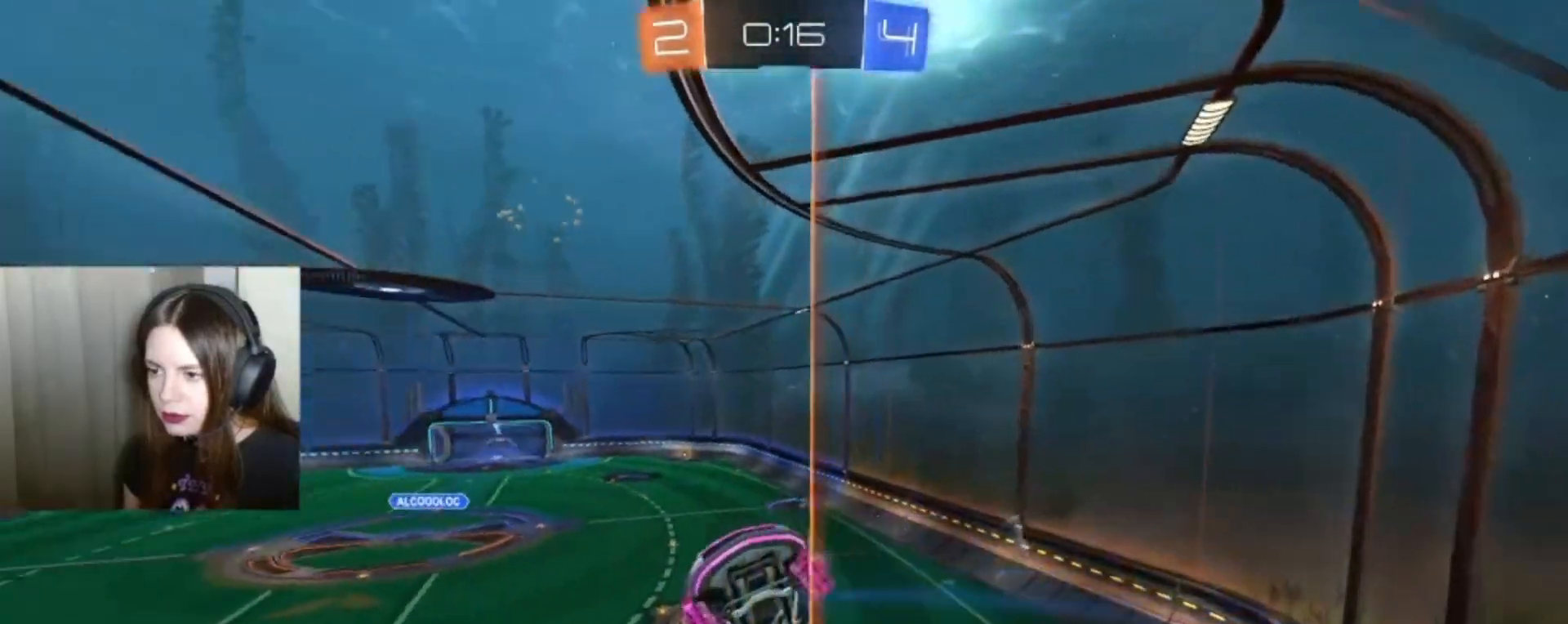
{"buttons": ["B", "R2"], "left_stick": "right", "right_stick": "center", "events": [[167, "R2", "down"], [433, "B", "down"]]}
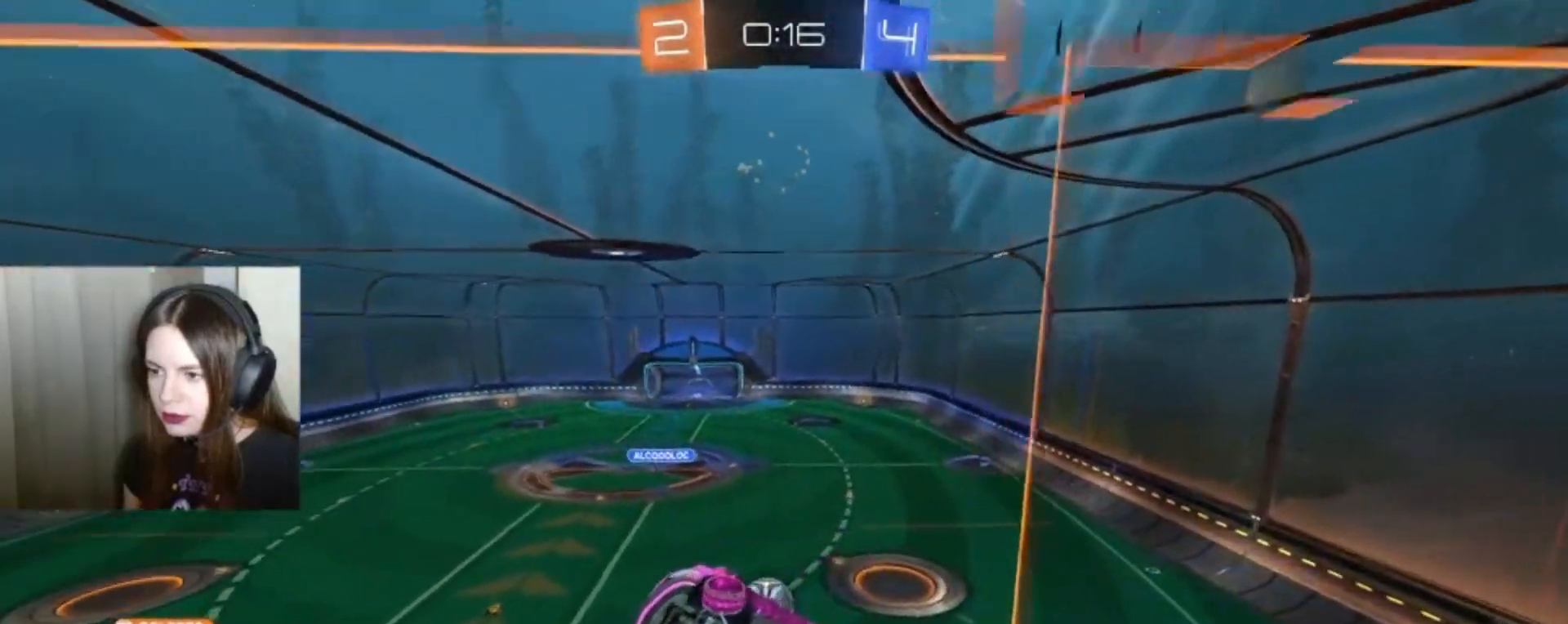
{"buttons": ["R2"], "left_stick": "center", "right_stick": "center", "events": [[167, "B", "up"], [233, "left_stick", "center"], [333, "left_stick", "right"], [500, "left_stick", "center"]]}
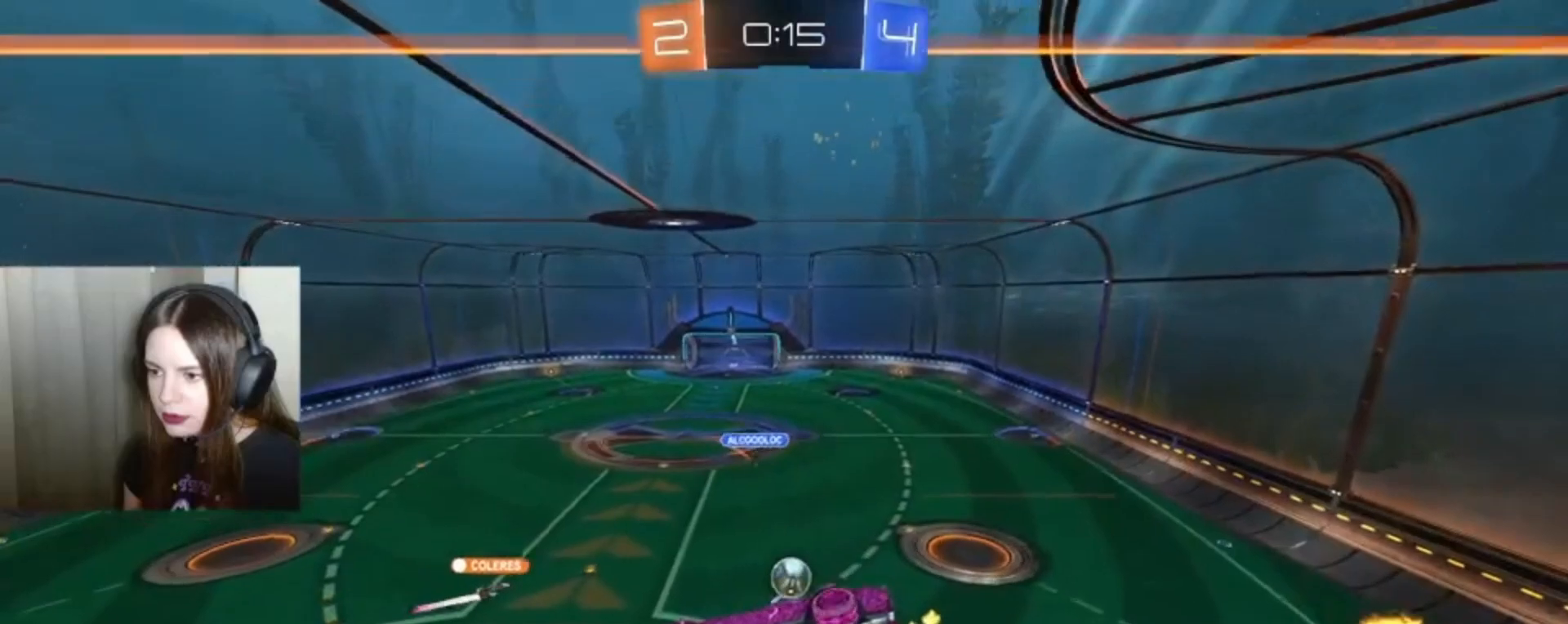
{"buttons": ["R2"], "left_stick": "right", "right_stick": "center", "events": [[367, "left_stick", "right"]]}
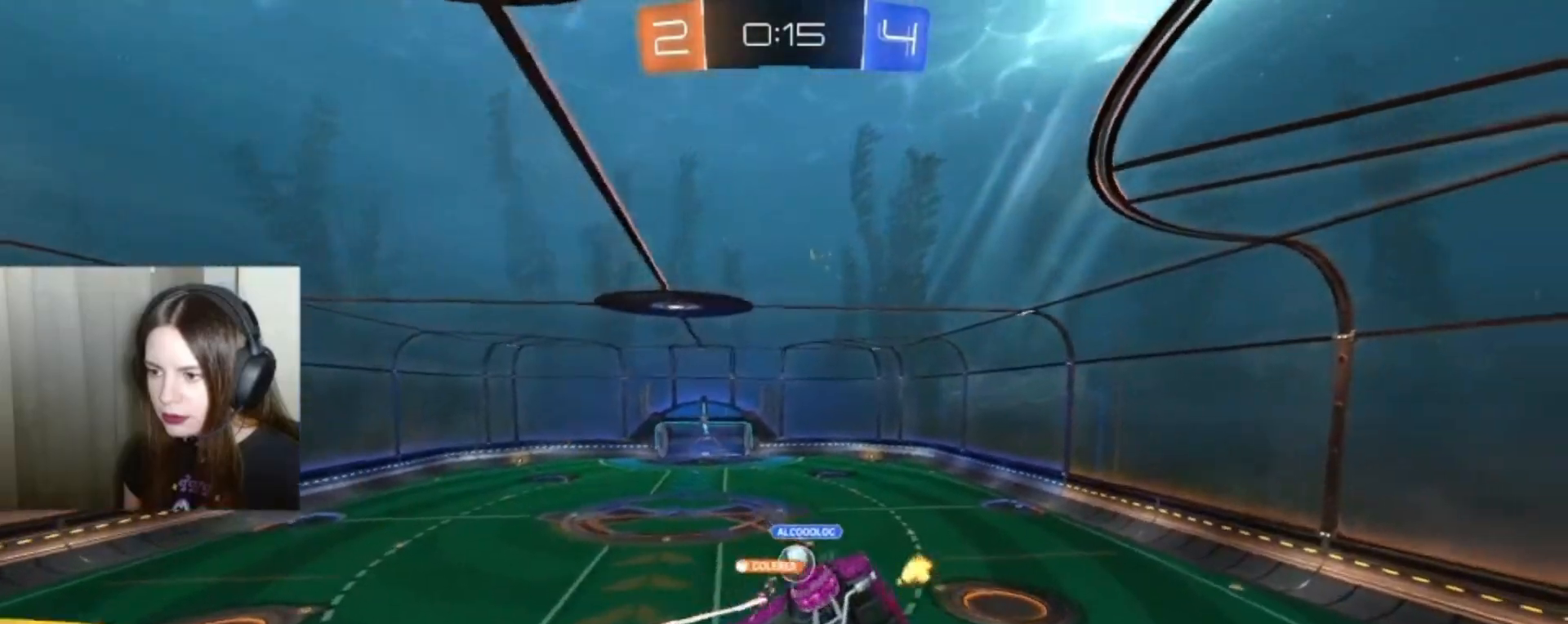
{"buttons": ["R2"], "left_stick": "center", "right_stick": "center", "events": [[100, "left_stick", "center"]]}
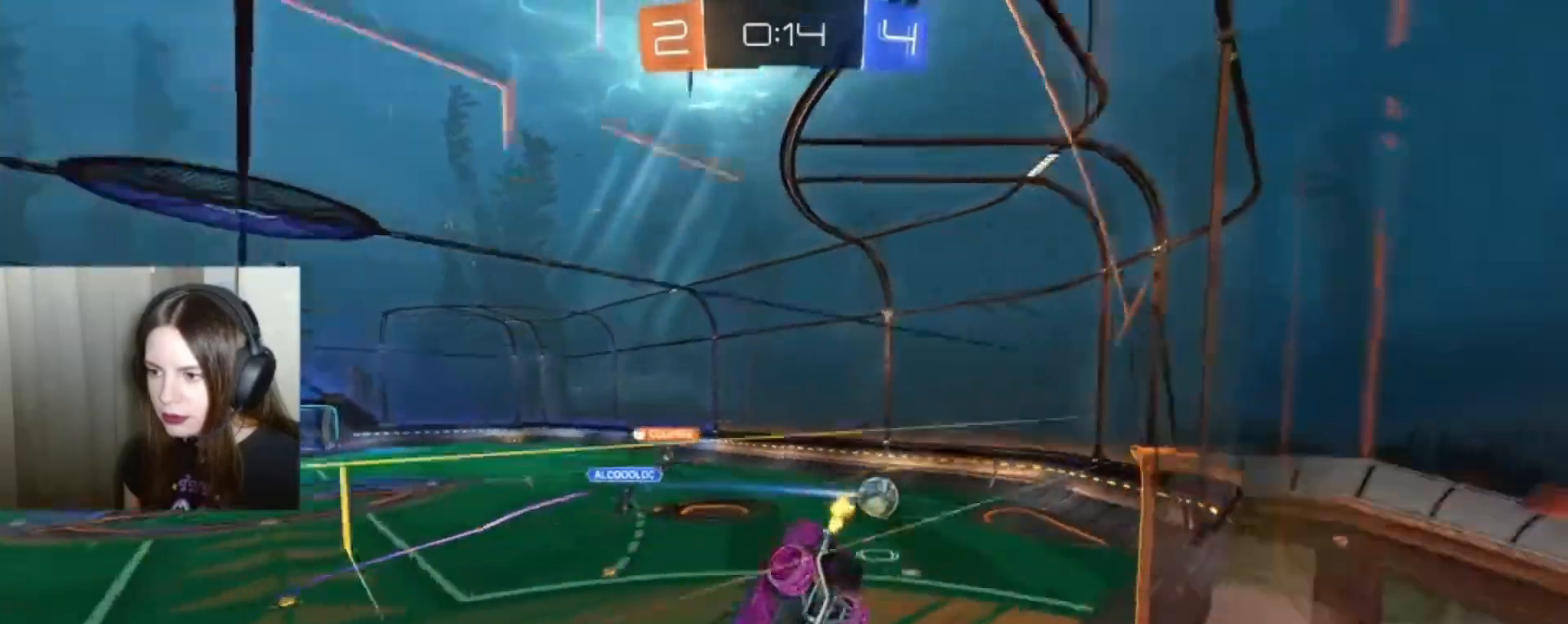
{"buttons": ["R2"], "left_stick": "center", "right_stick": "center", "events": [[100, "left_stick", "down-right"], [133, "A", "down"], [267, "A", "up"], [500, "left_stick", "center"]]}
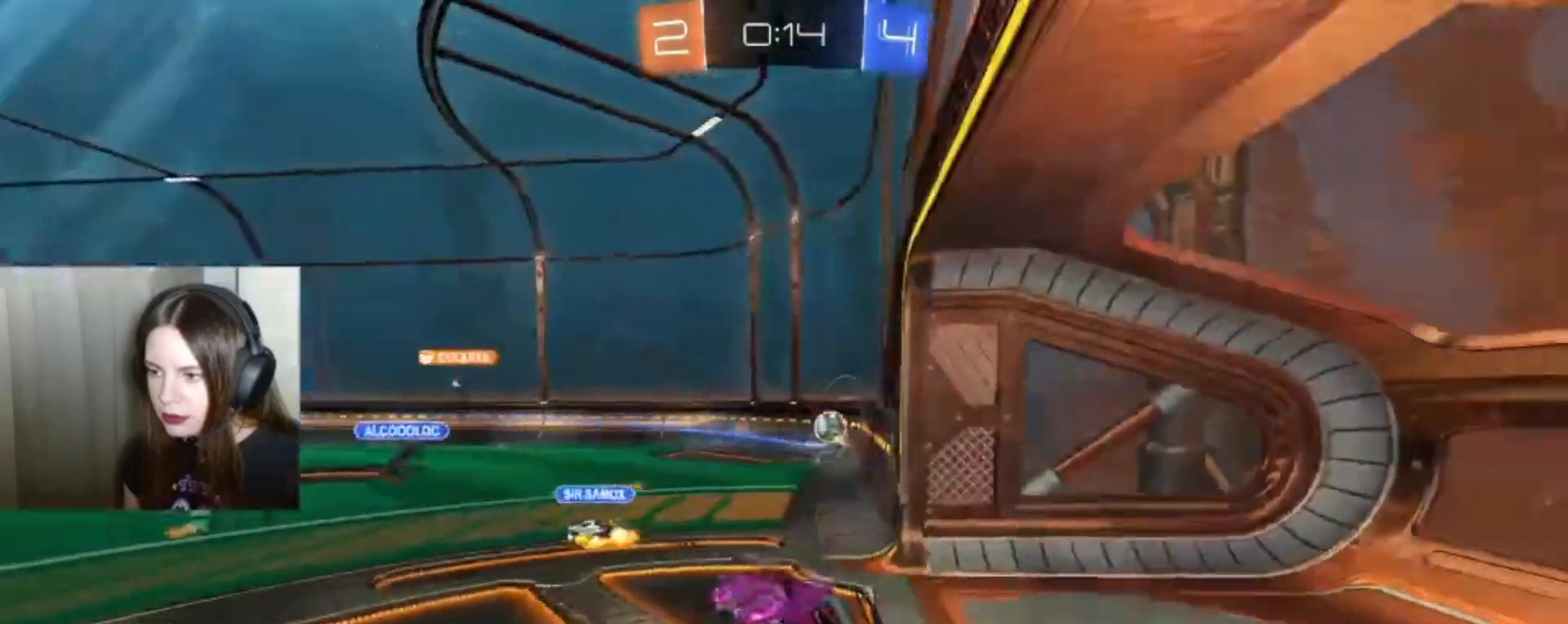
{"buttons": ["L1"], "left_stick": "center", "right_stick": "center", "events": [[267, "L1", "down"], [500, "R2", "up"]]}
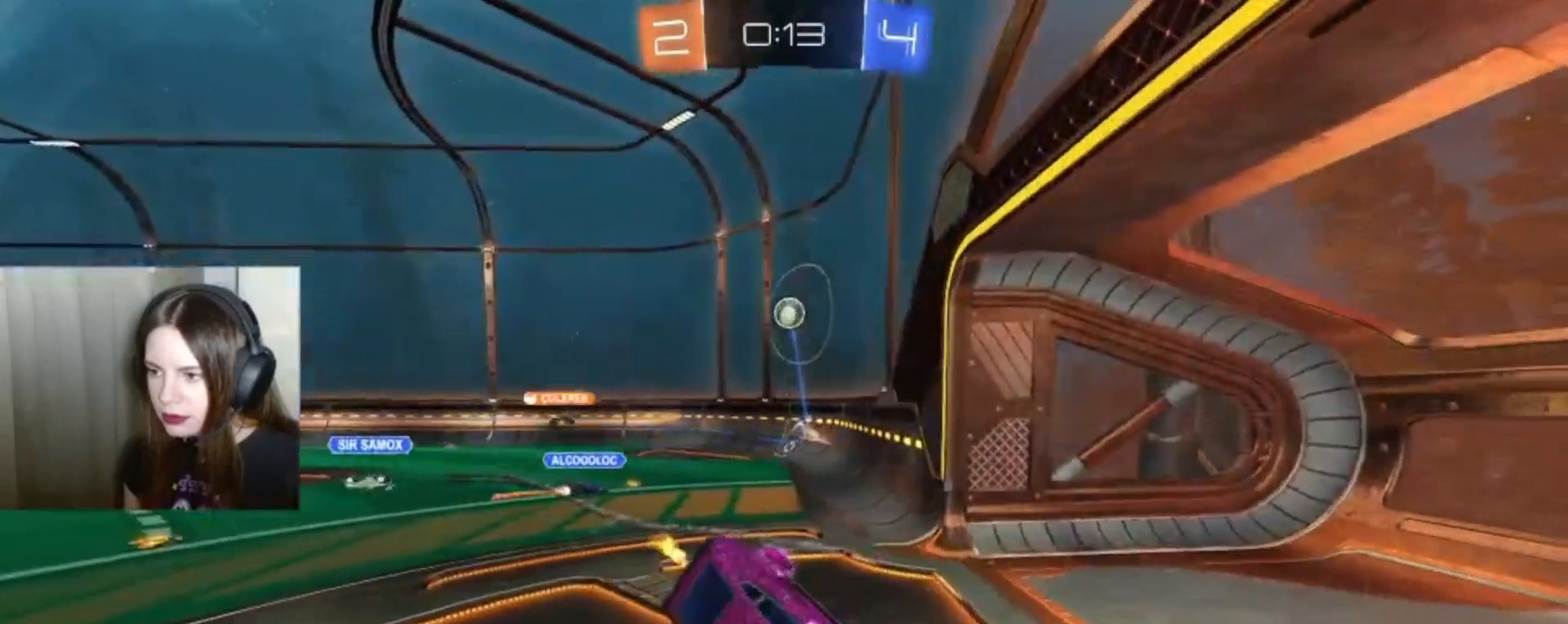
{"buttons": ["R2"], "left_stick": "left", "right_stick": "center", "events": [[300, "L1", "up"], [300, "R2", "down"], [333, "left_stick", "left"]]}
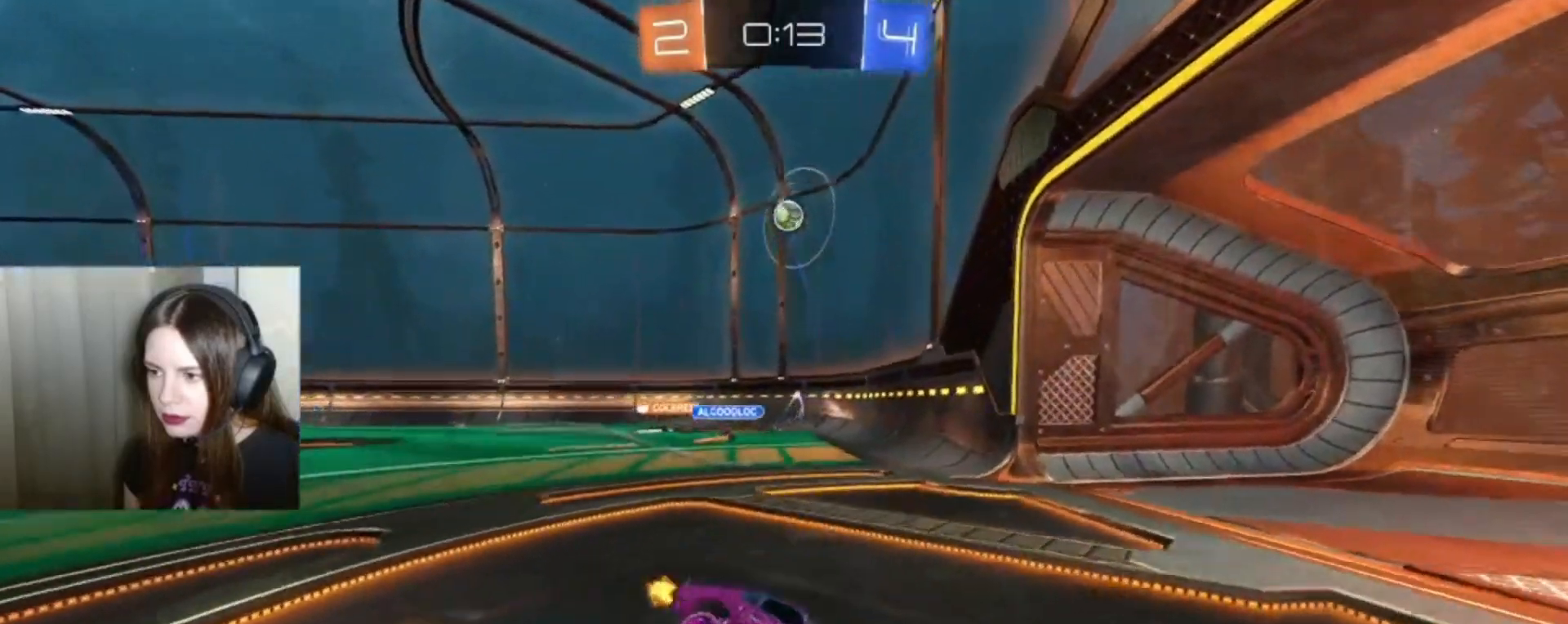
{"buttons": ["R2"], "left_stick": "down-left", "right_stick": "center", "events": [[433, "left_stick", "down-left"]]}
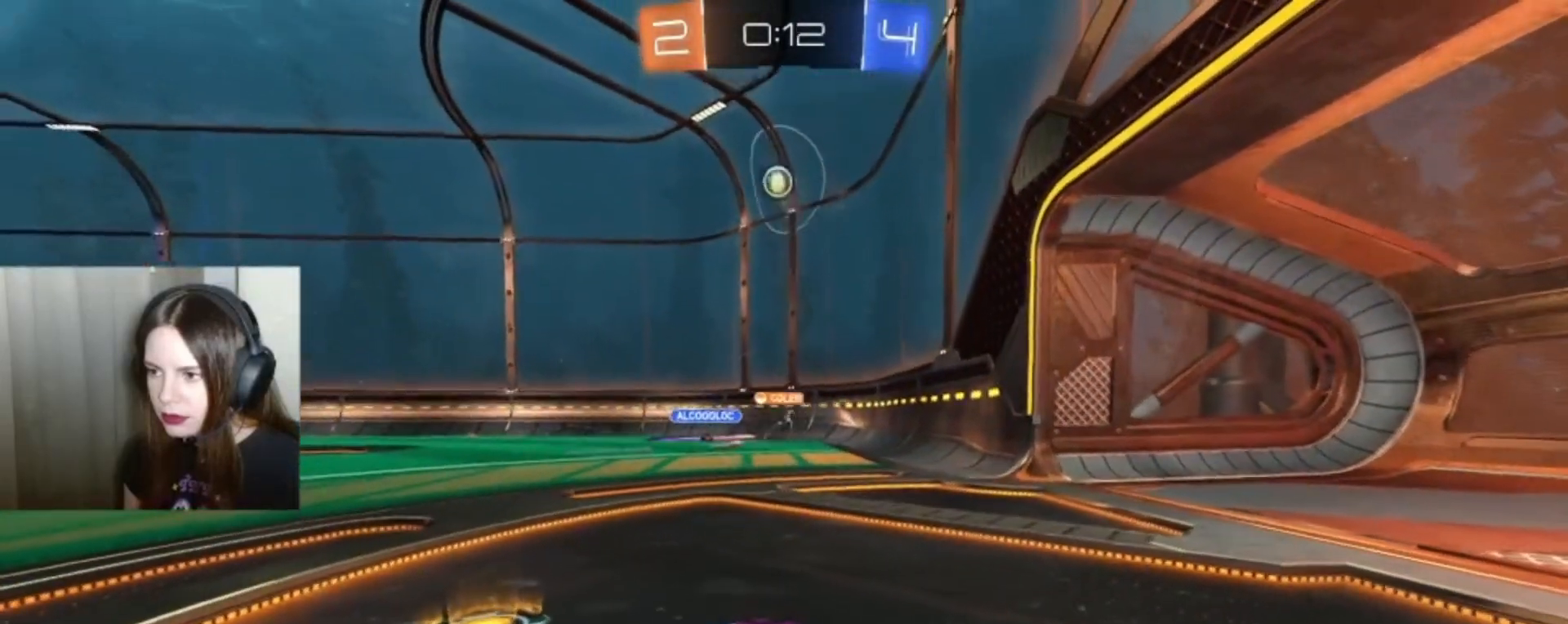
{"buttons": ["R2"], "left_stick": "down-left", "right_stick": "center", "events": []}
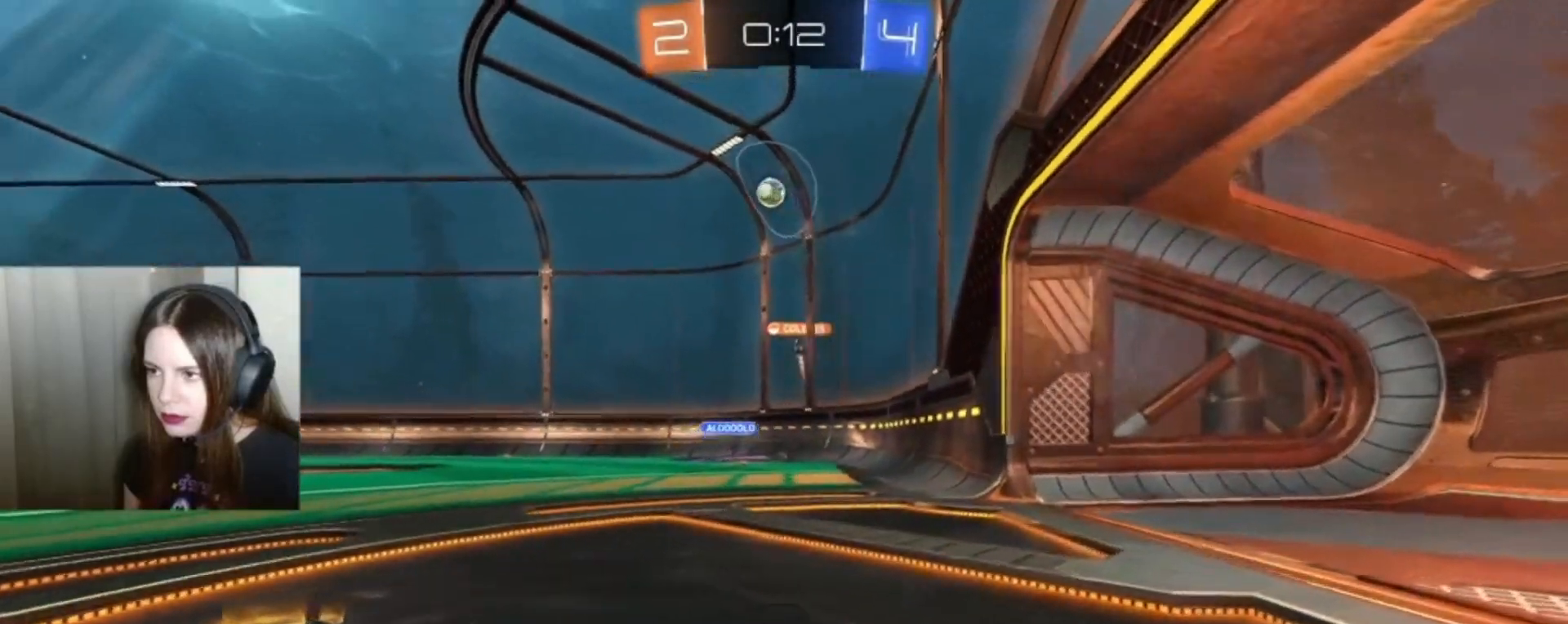
{"buttons": ["R2"], "left_stick": "down-left", "right_stick": "center"}
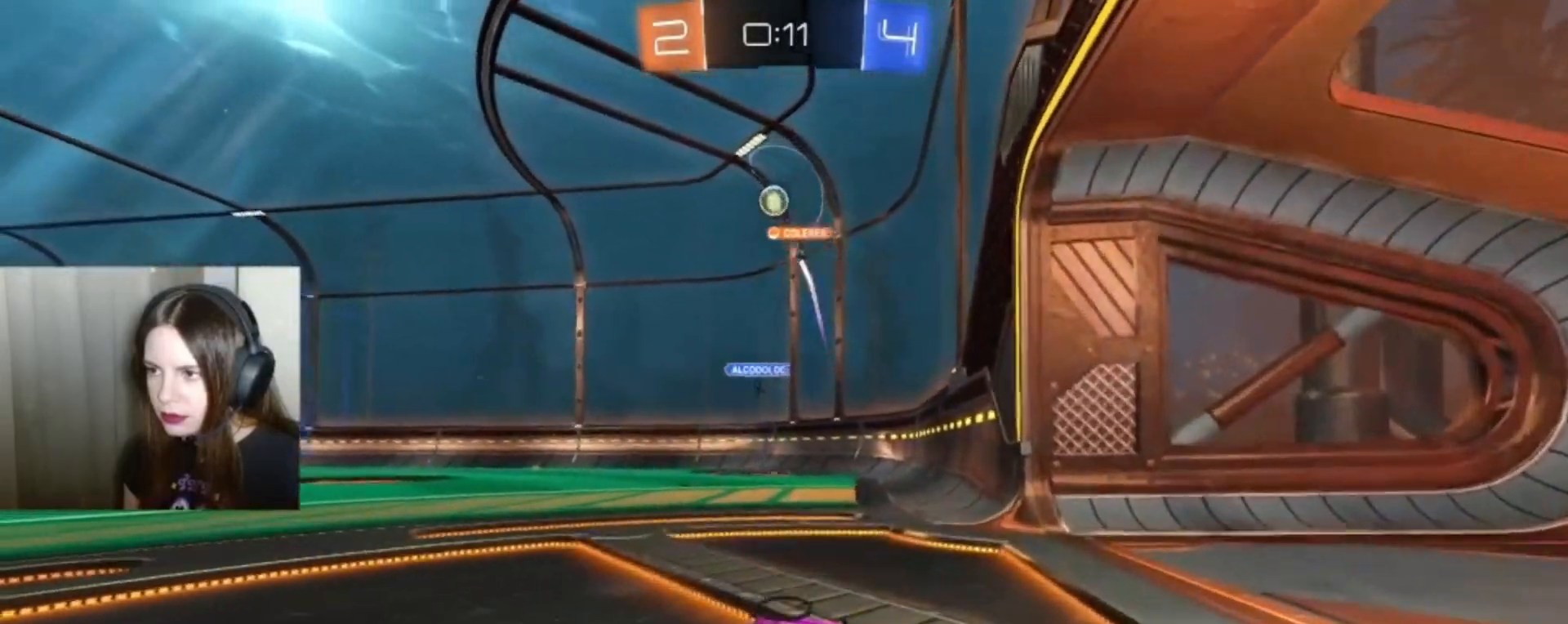
{"buttons": ["B", "R2"], "left_stick": "down-left", "right_stick": "center", "events": [[467, "B", "down"]]}
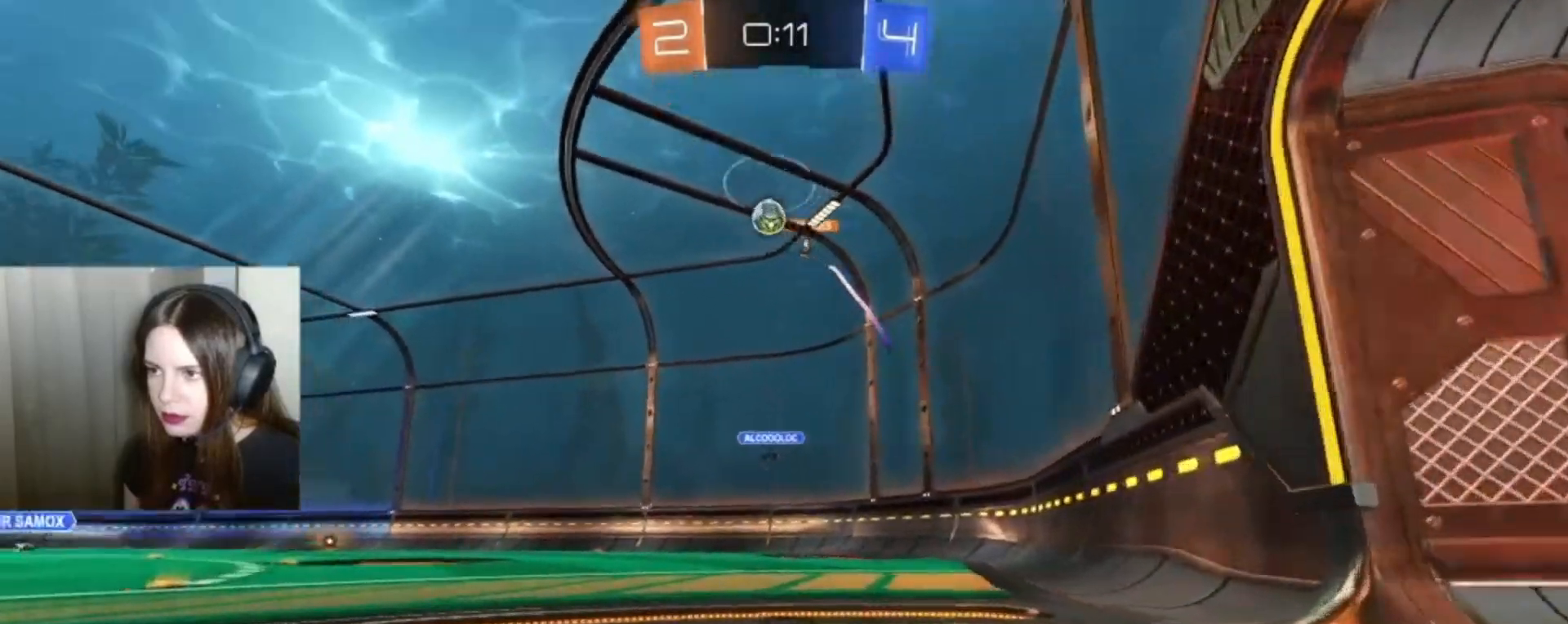
{"buttons": ["R2"], "left_stick": "center", "right_stick": "center", "events": [[100, "B", "up"], [267, "left_stick", "center"]]}
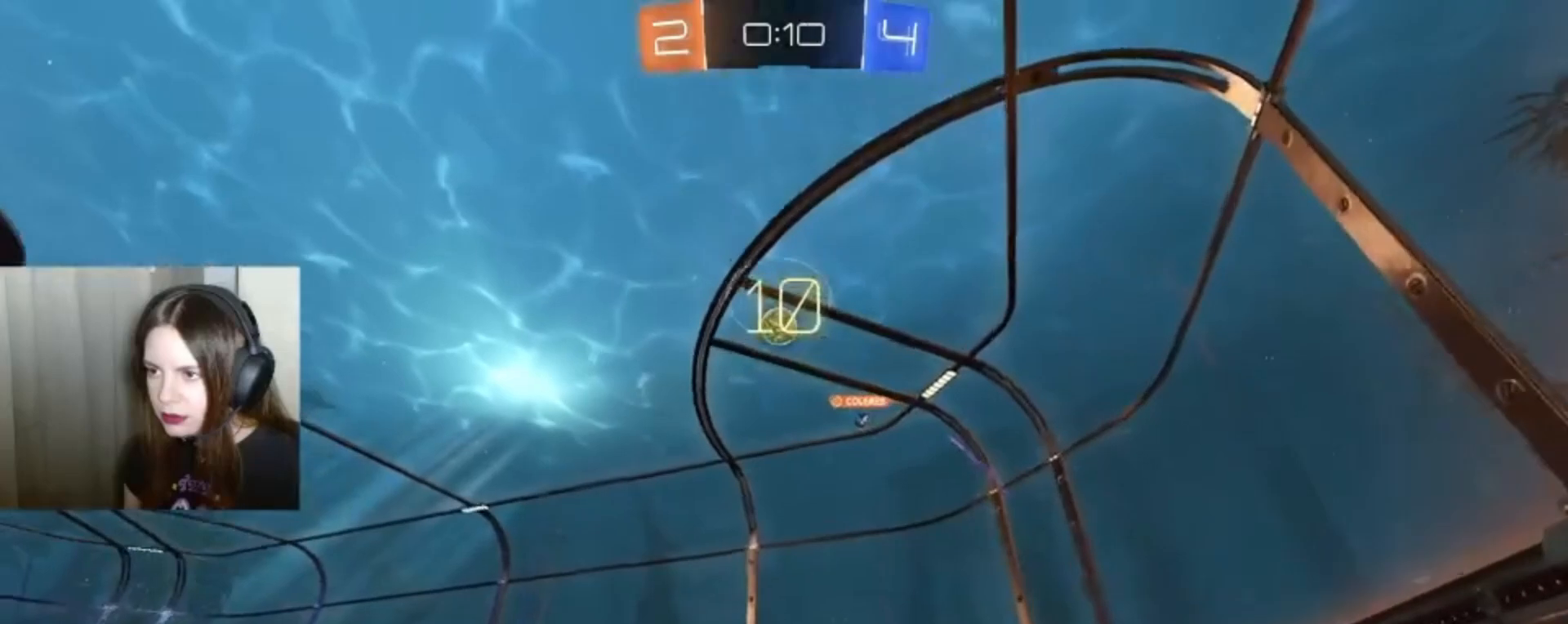
{"buttons": [], "left_stick": "center", "right_stick": "center", "events": [[267, "R2", "up"], [267, "left_stick", "left"], [400, "left_stick", "center"]]}
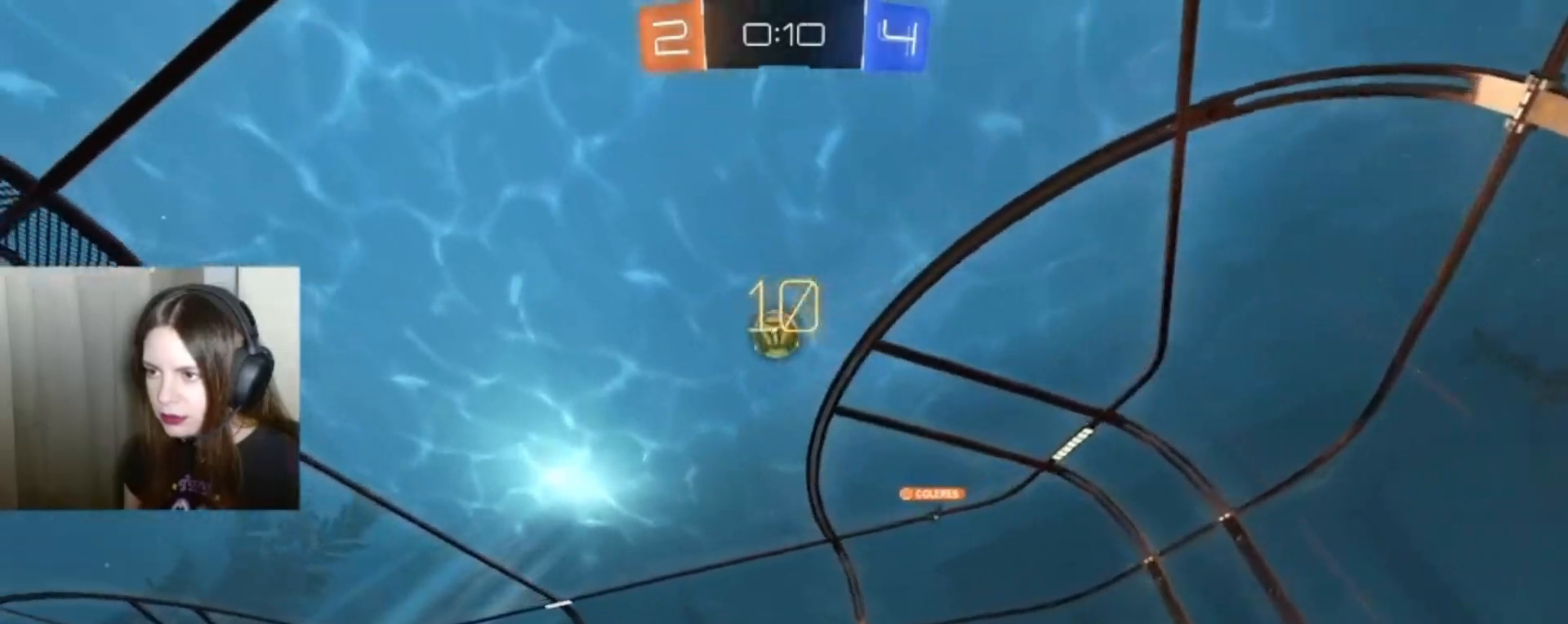
{"buttons": ["B", "R2"], "left_stick": "center", "right_stick": "center", "events": [[133, "left_stick", "down-left"], [333, "R2", "down"], [467, "B", "down"], [467, "left_stick", "center"]]}
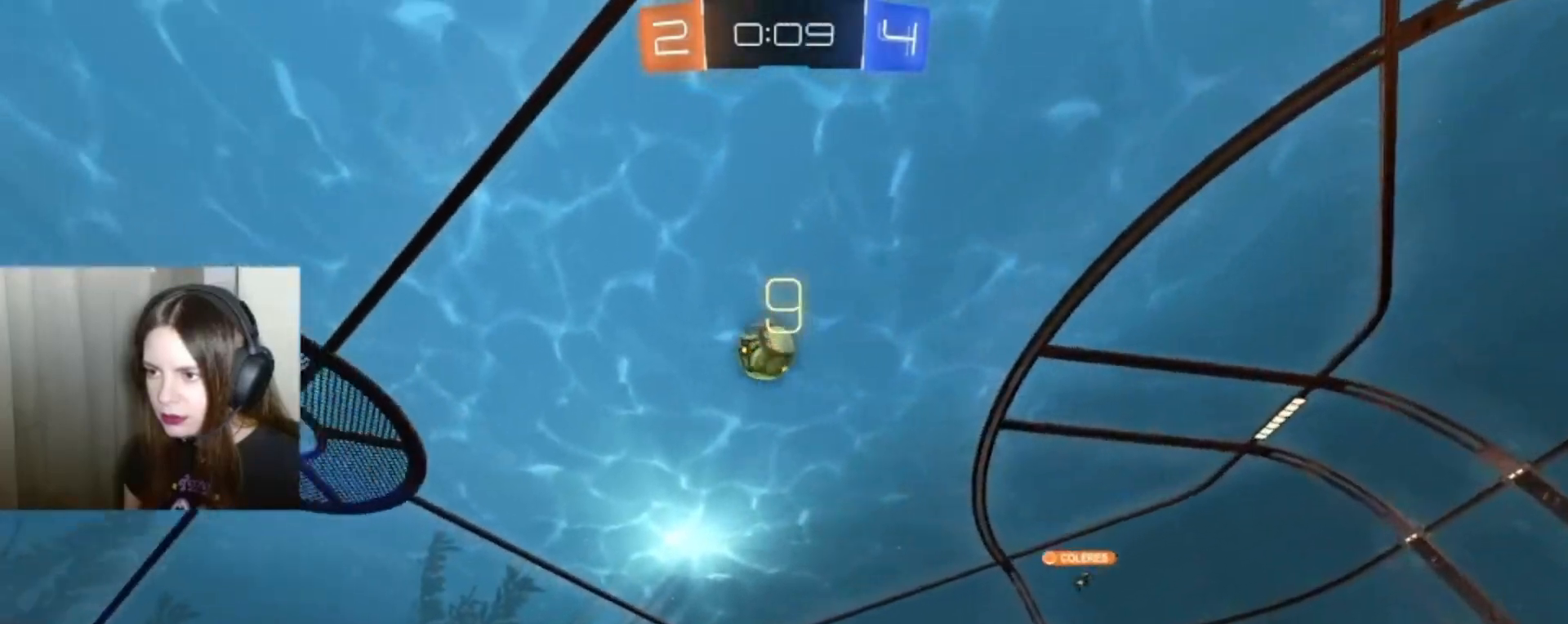
{"buttons": ["B", "R2"], "left_stick": "center", "right_stick": "center", "events": [[67, "B", "up"], [267, "left_stick", "right"], [333, "B", "down"], [433, "left_stick", "center"]]}
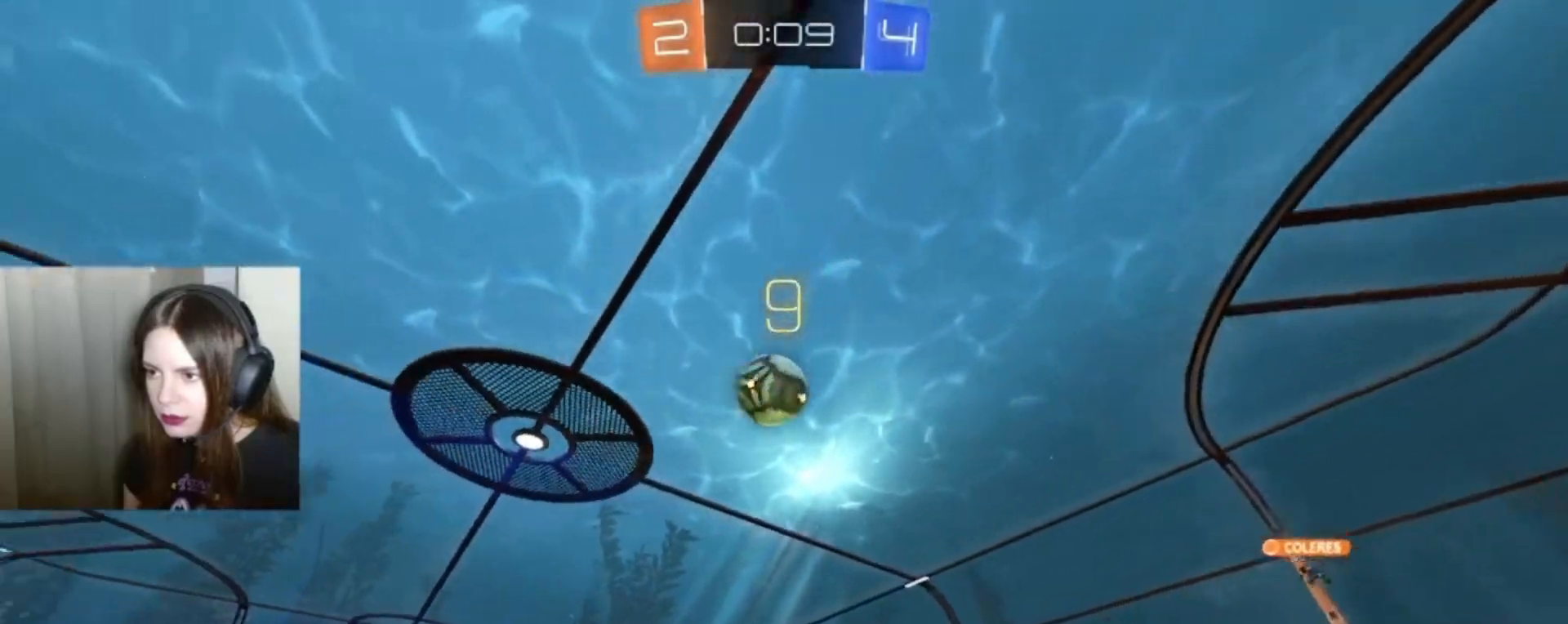
{"buttons": ["R2"], "left_stick": "right", "right_stick": "center", "events": [[33, "left_stick", "right"], [267, "A", "down"], [267, "left_stick", "center"], [467, "A", "up"], [467, "B", "up"], [467, "left_stick", "right"]]}
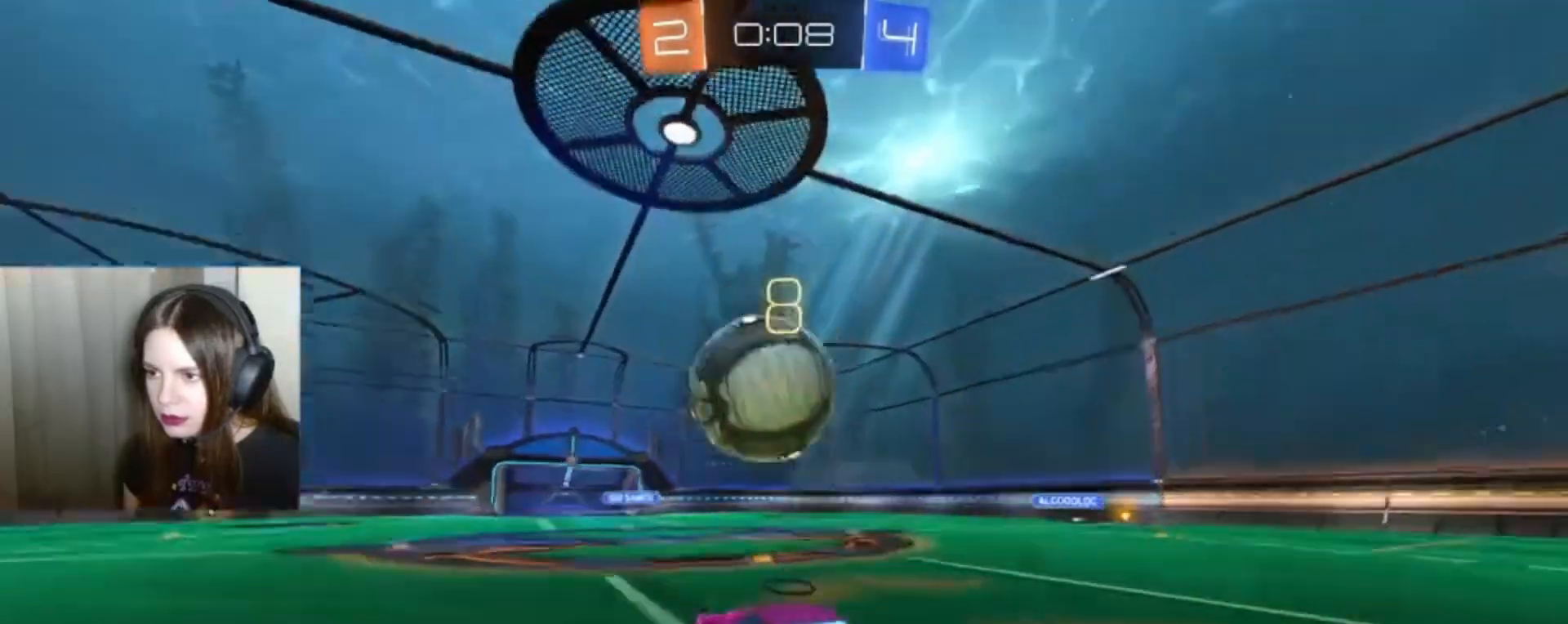
{"buttons": ["R2"], "left_stick": "center", "right_stick": "center", "events": [[33, "left_stick", "up-right"], [100, "A", "down"], [100, "B", "down"], [100, "L1", "down"], [167, "left_stick", "up"], [233, "A", "up"], [233, "B", "up"], [400, "L1", "up"], [433, "left_stick", "center"]]}
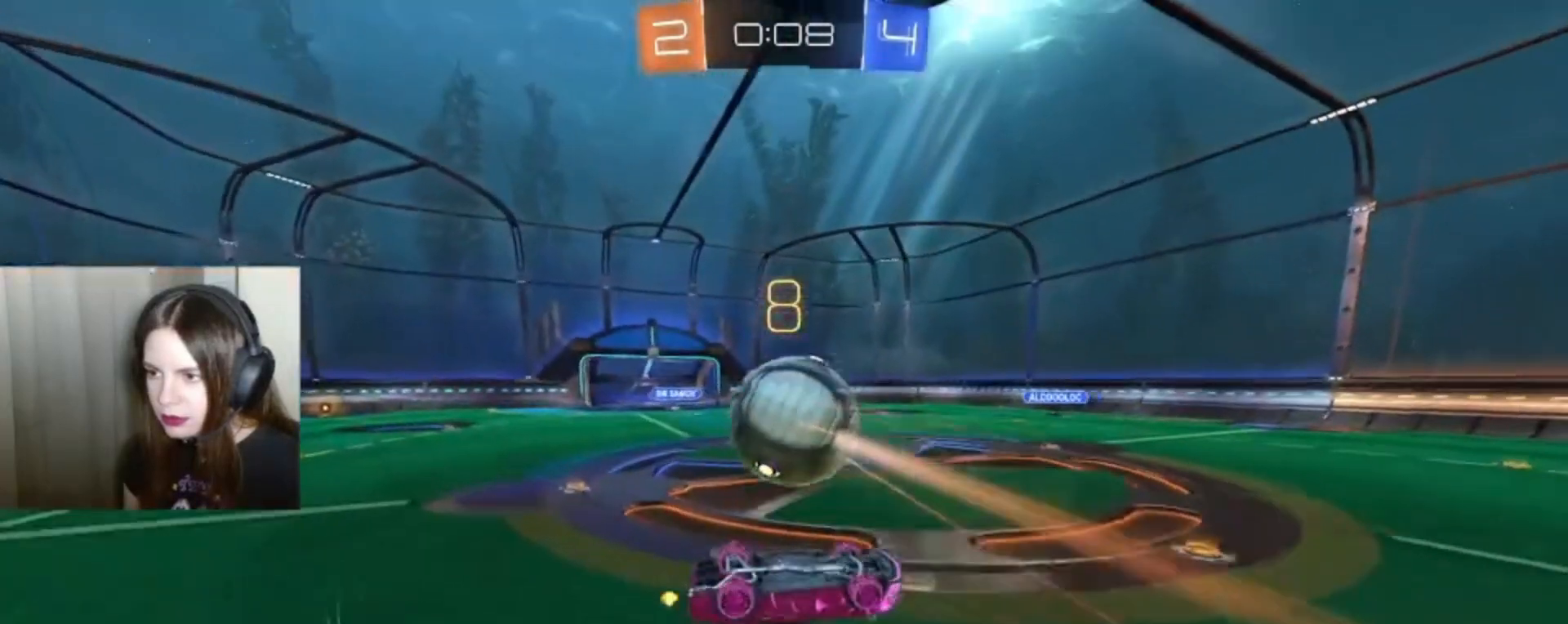
{"buttons": ["R2"], "left_stick": "center", "right_stick": "center", "events": []}
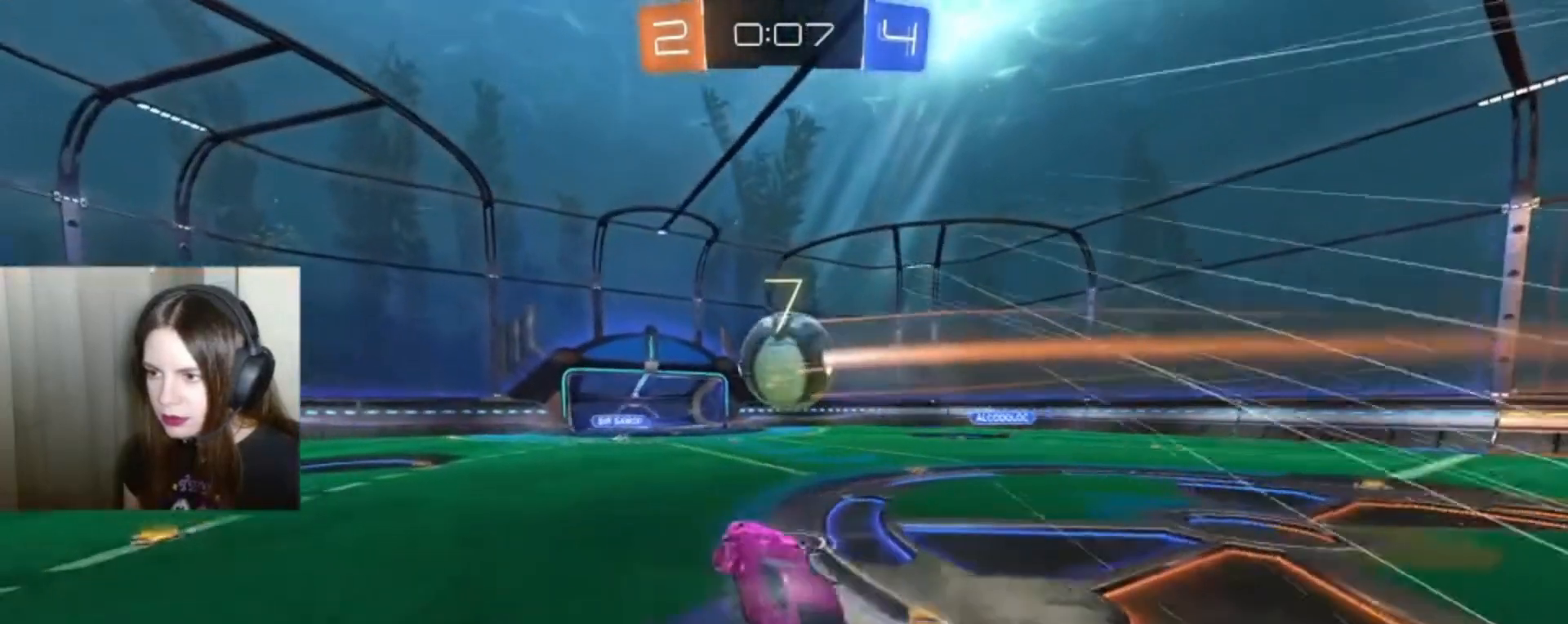
{"buttons": ["X", "R2"], "left_stick": "down-left", "right_stick": "center", "events": [[167, "left_stick", "down-left"], [500, "X", "down"]]}
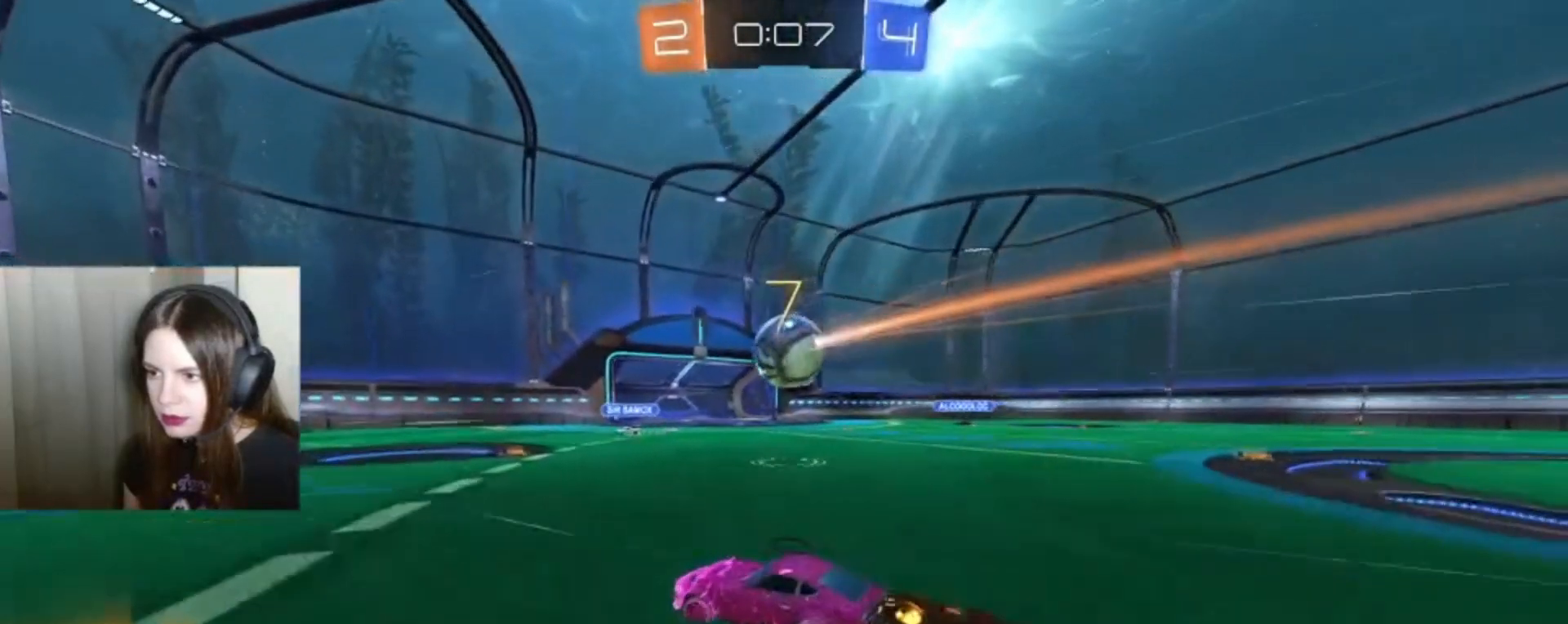
{"buttons": ["R2"], "left_stick": "down-left", "right_stick": "center", "events": [[100, "X", "up"]]}
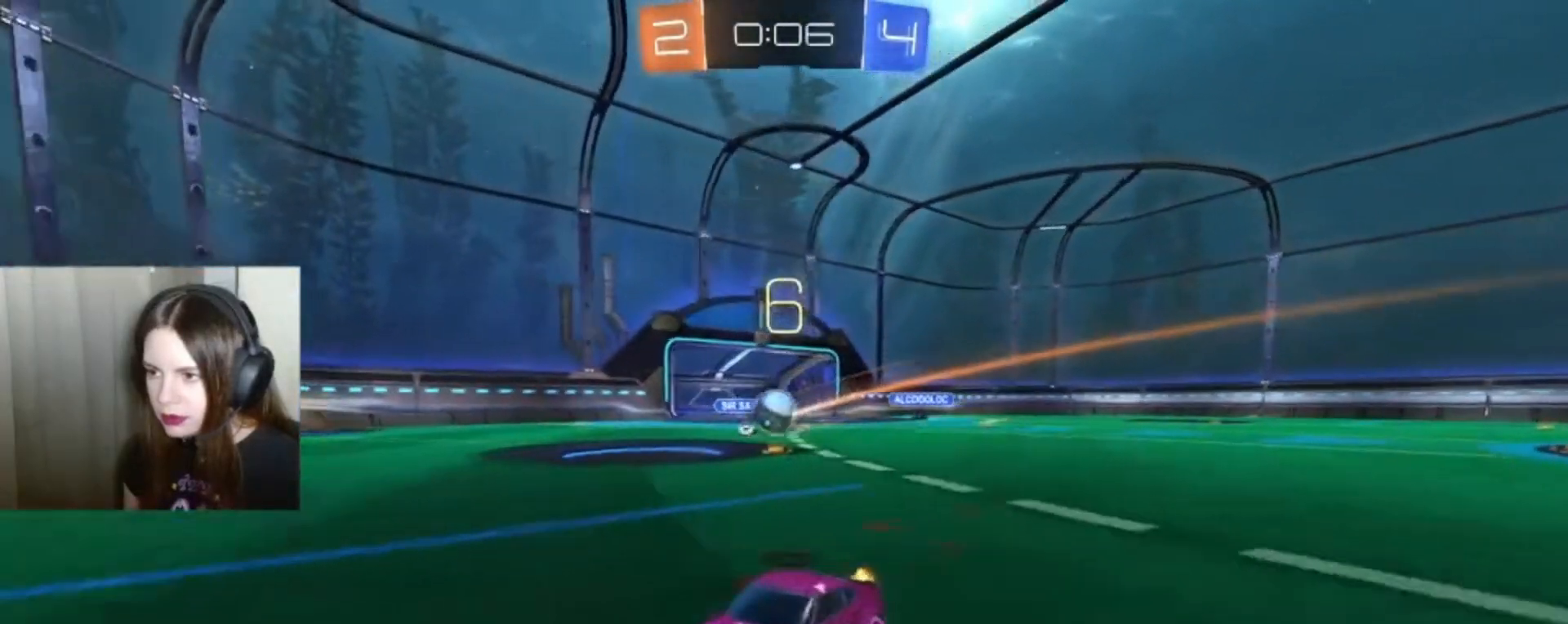
{"buttons": ["R2"], "left_stick": "down-left", "right_stick": "center", "events": []}